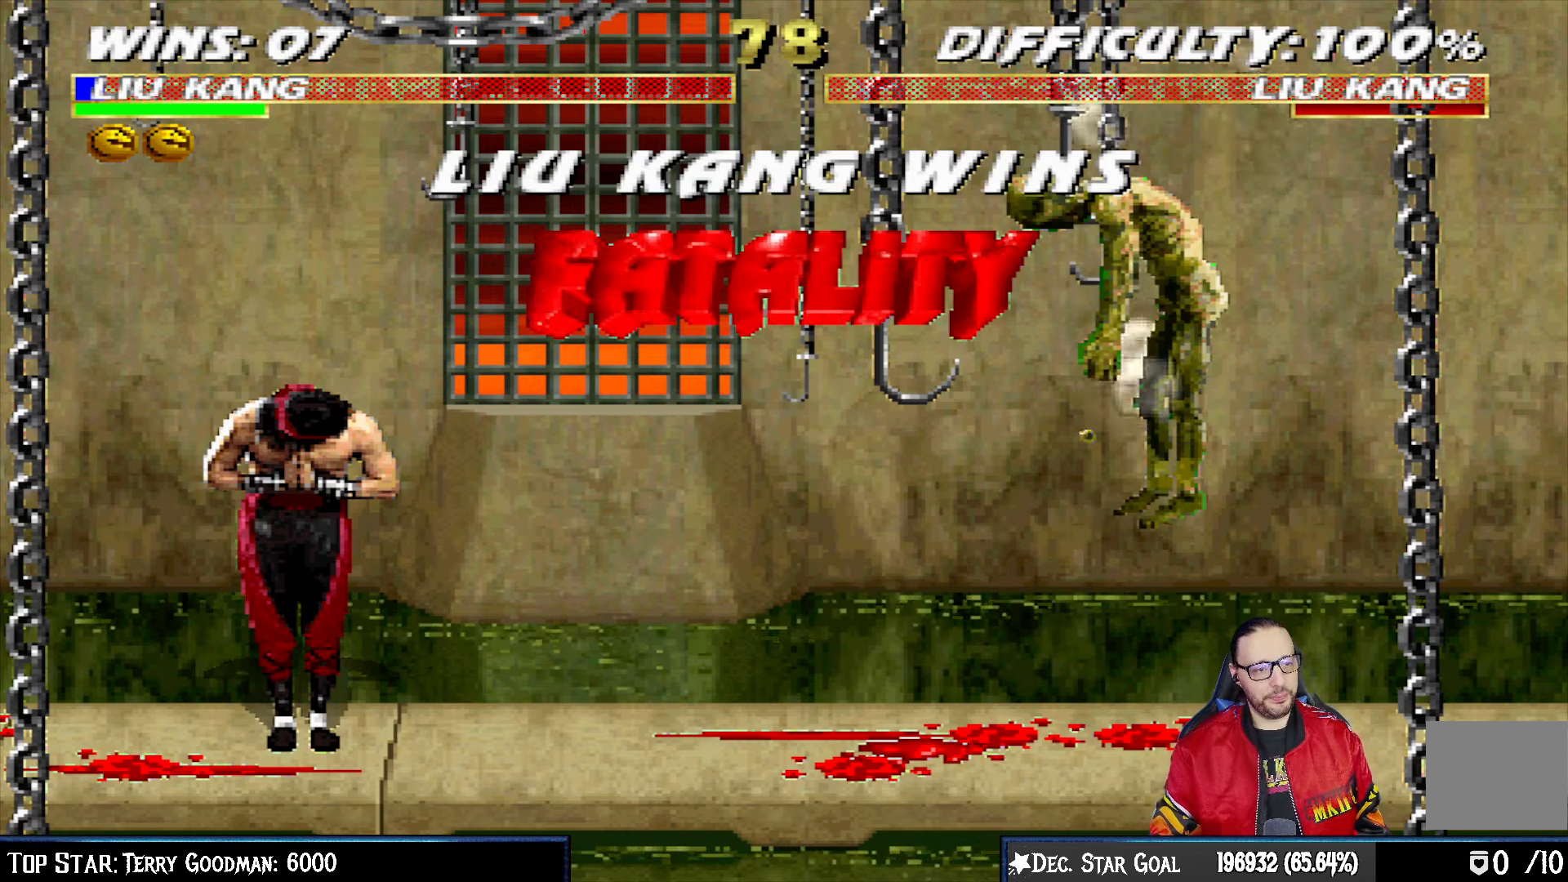
Gameplay with a controller (PlayStation layout); each line is a JSON object with the inputs held at the frame after it. "events" lists button and stick changes between this image and that frame as [ms after this image, input, new state], when the widget could be followed in between.
{"buttons": ["CROSS"], "left_stick": "center", "right_stick": "center", "events": [[500, "CROSS", "down"]]}
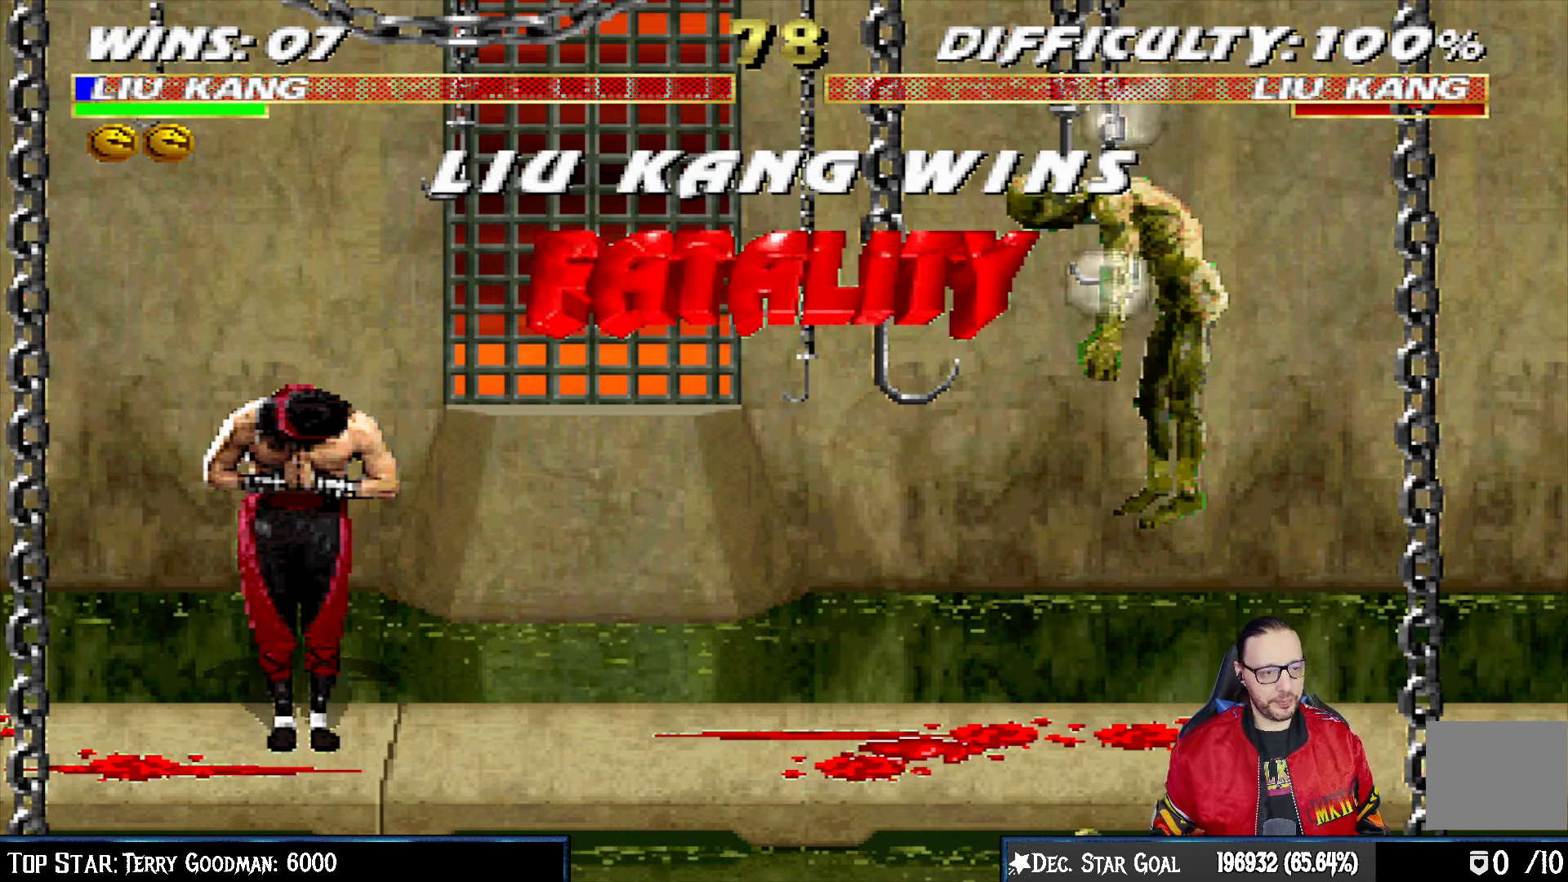
{"buttons": [], "left_stick": "center", "right_stick": "center", "events": [[167, "CROSS", "up"]]}
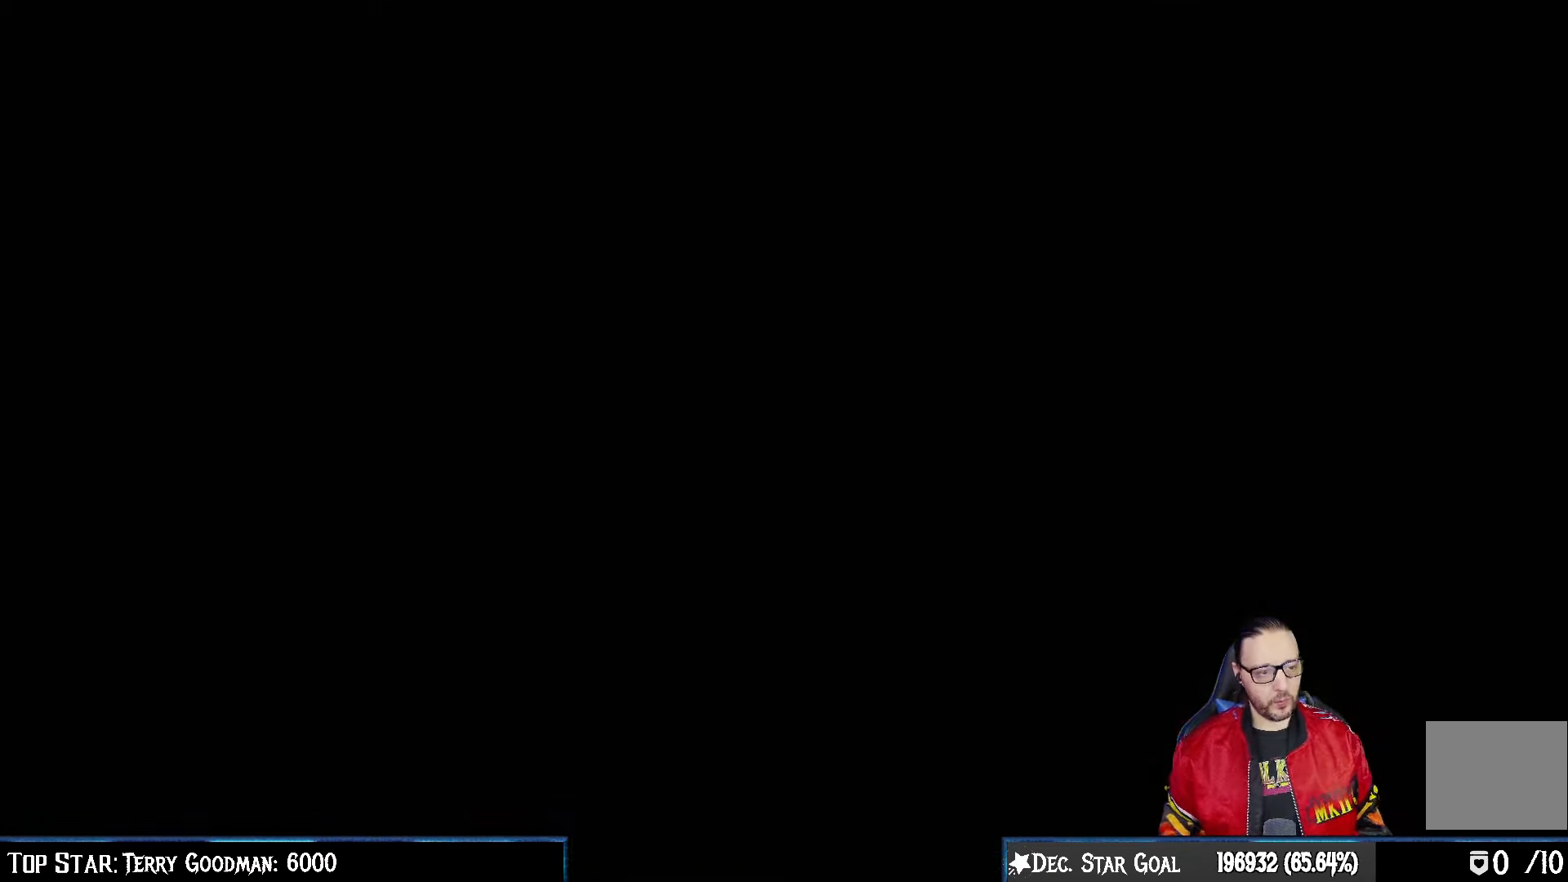
{"buttons": [], "left_stick": "center", "right_stick": "center", "events": []}
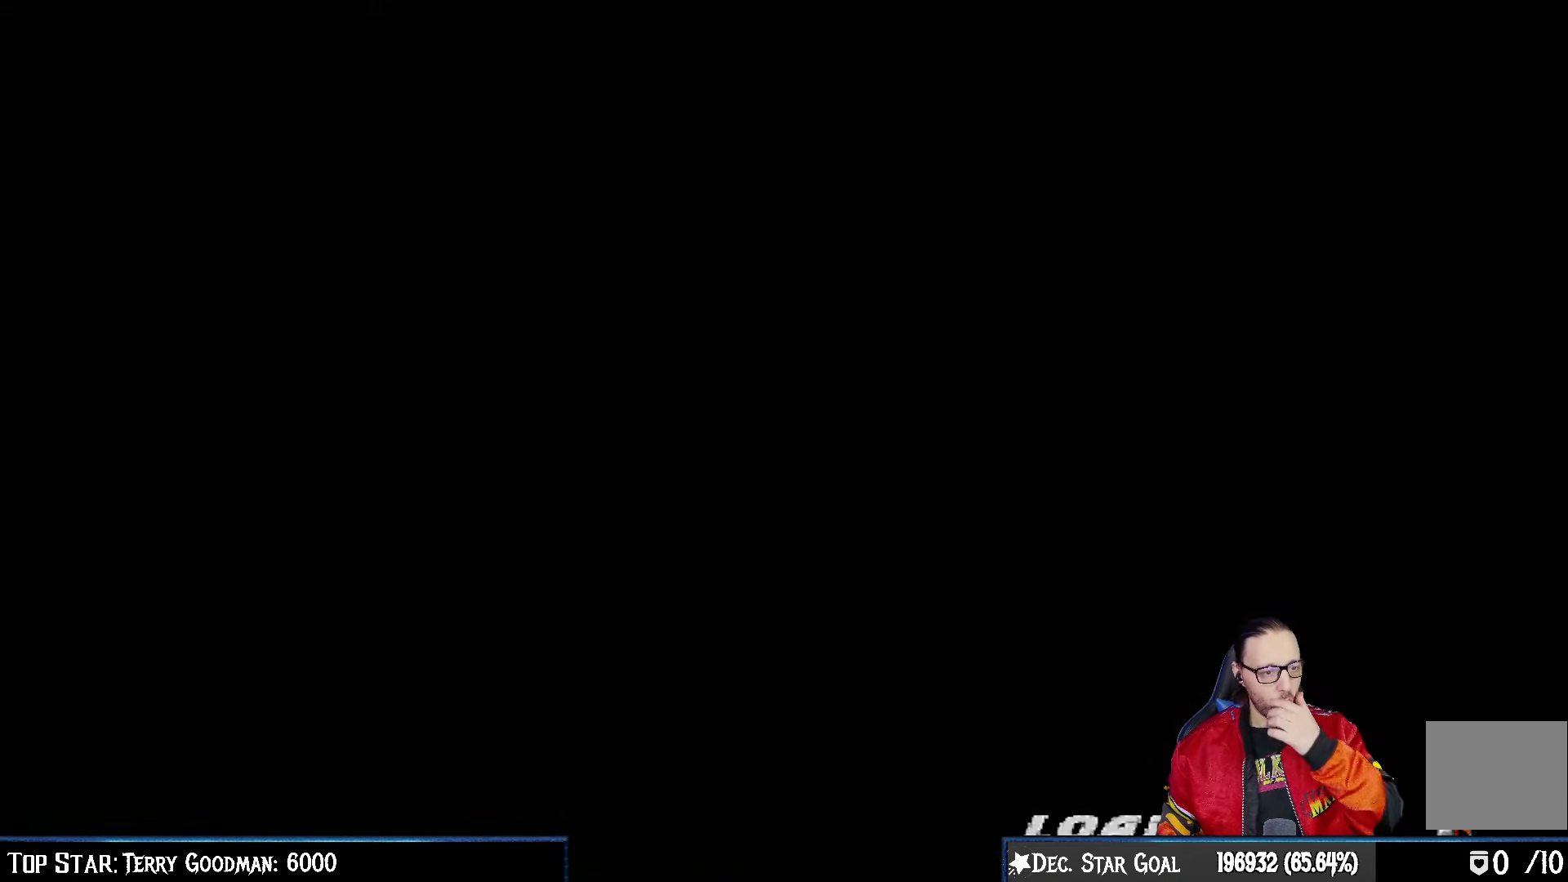
{"buttons": [], "left_stick": "center", "right_stick": "center", "events": []}
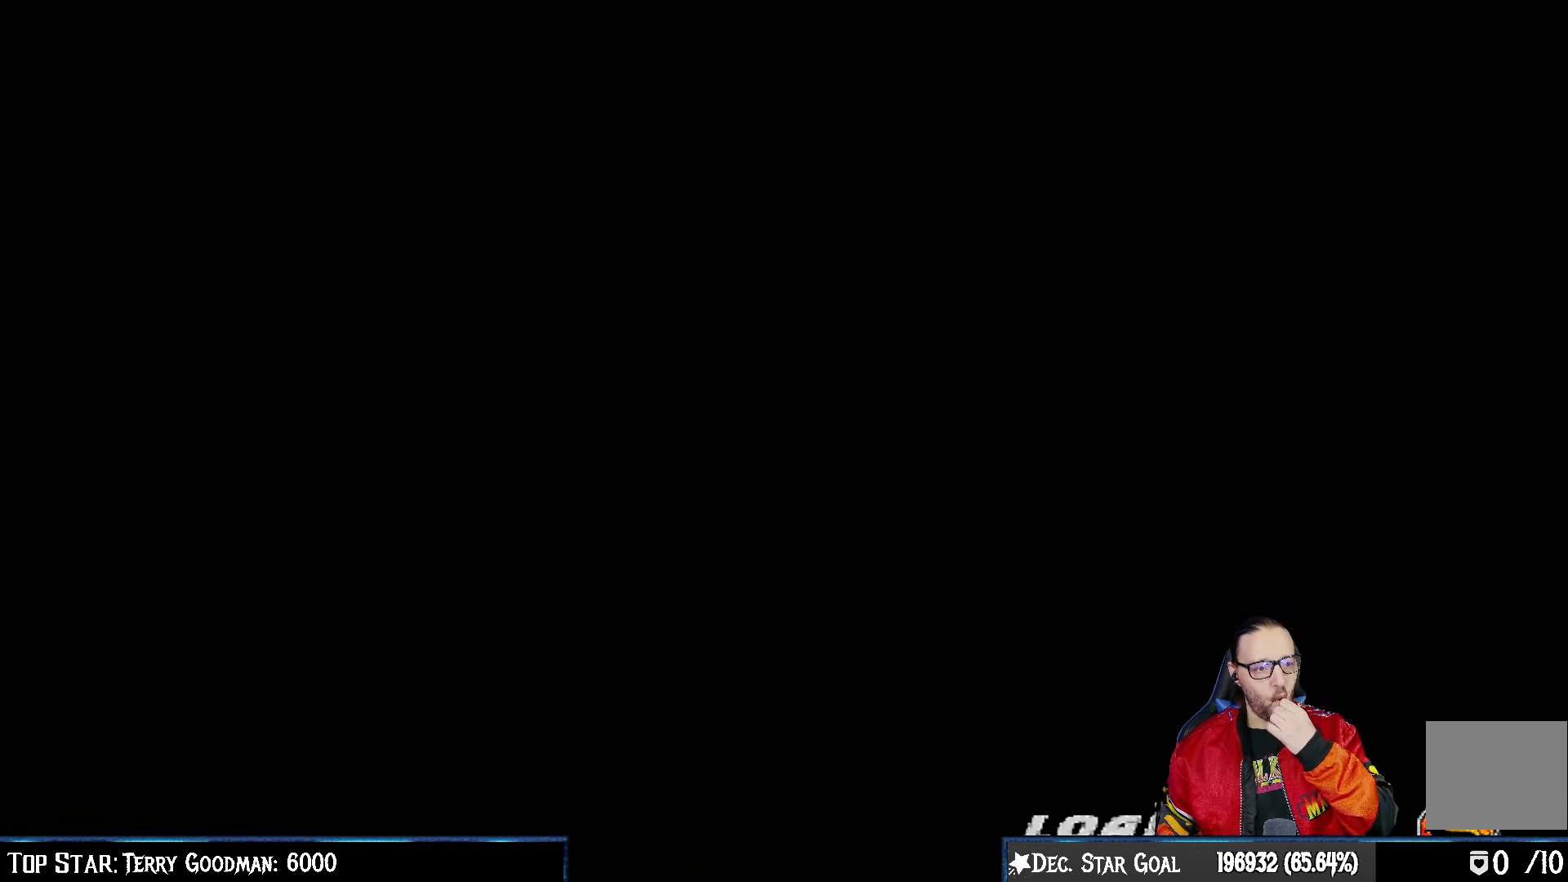
{"buttons": [], "left_stick": "center", "right_stick": "center", "events": [[100, "CROSS", "down"], [250, "CROSS", "up"]]}
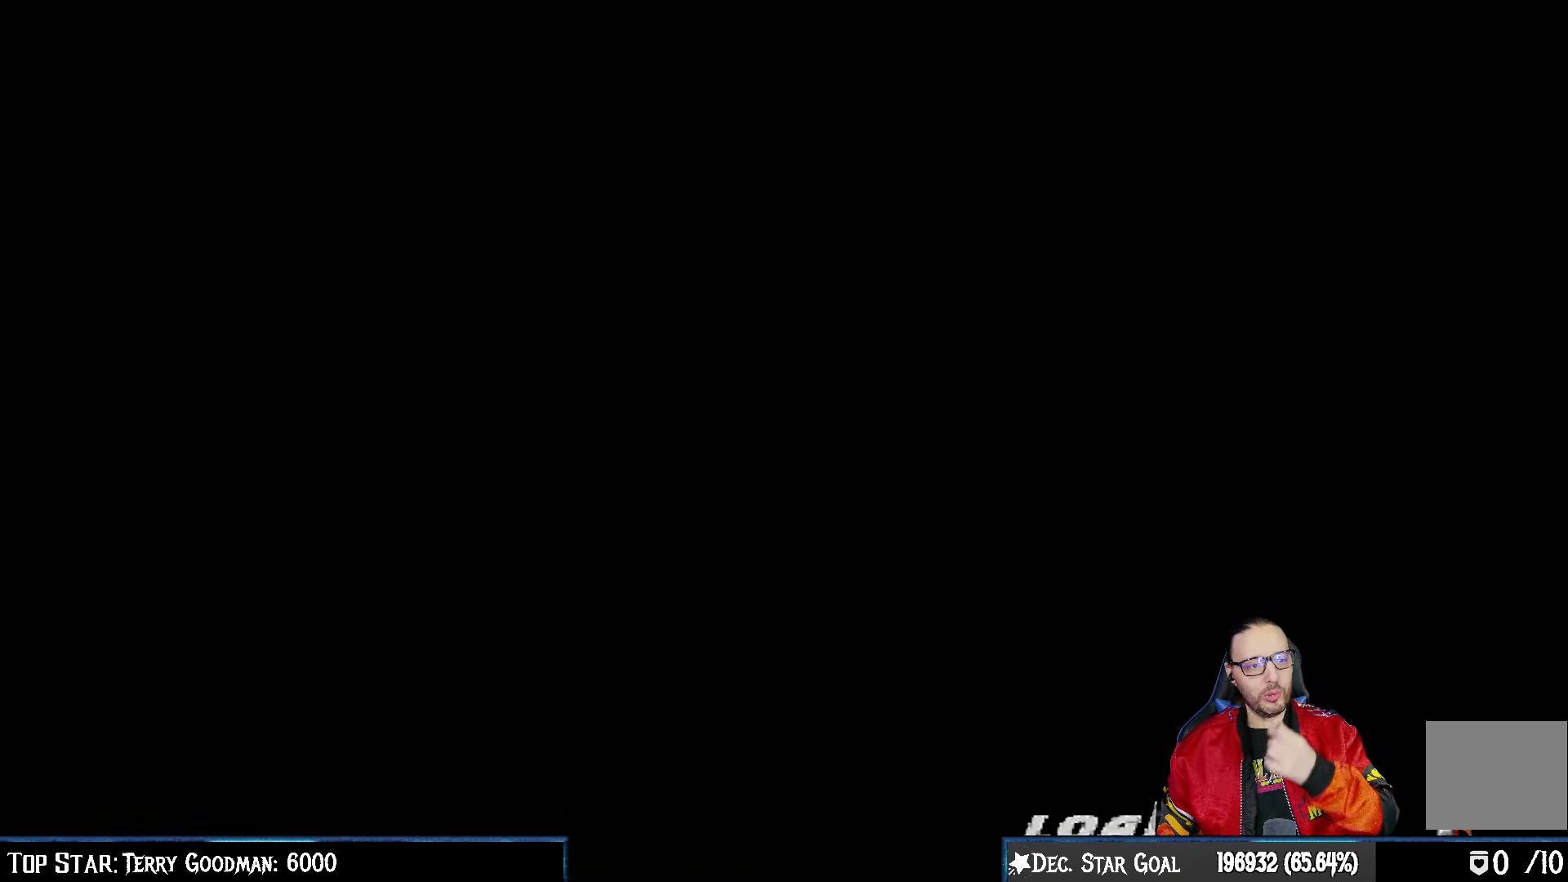
{"buttons": [], "left_stick": "center", "right_stick": "center", "events": [[67, "CIRCLE", "down"], [200, "CIRCLE", "up"]]}
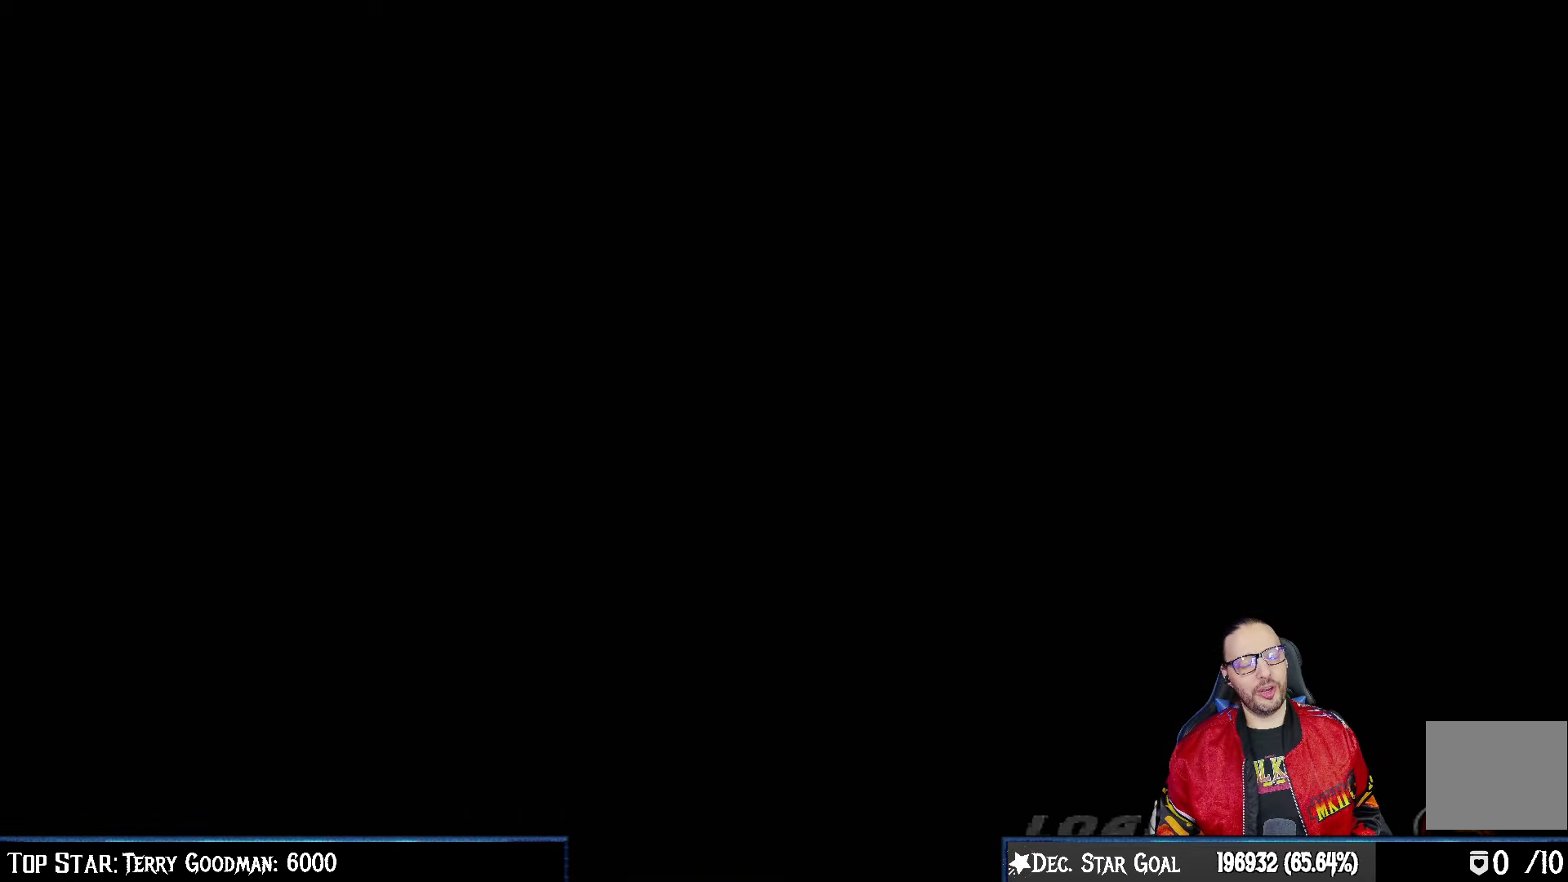
{"buttons": [], "left_stick": "center", "right_stick": "center", "events": [[200, "CIRCLE", "down"], [200, "CROSS", "down"], [217, "CROSS", "up"], [317, "CIRCLE", "up"]]}
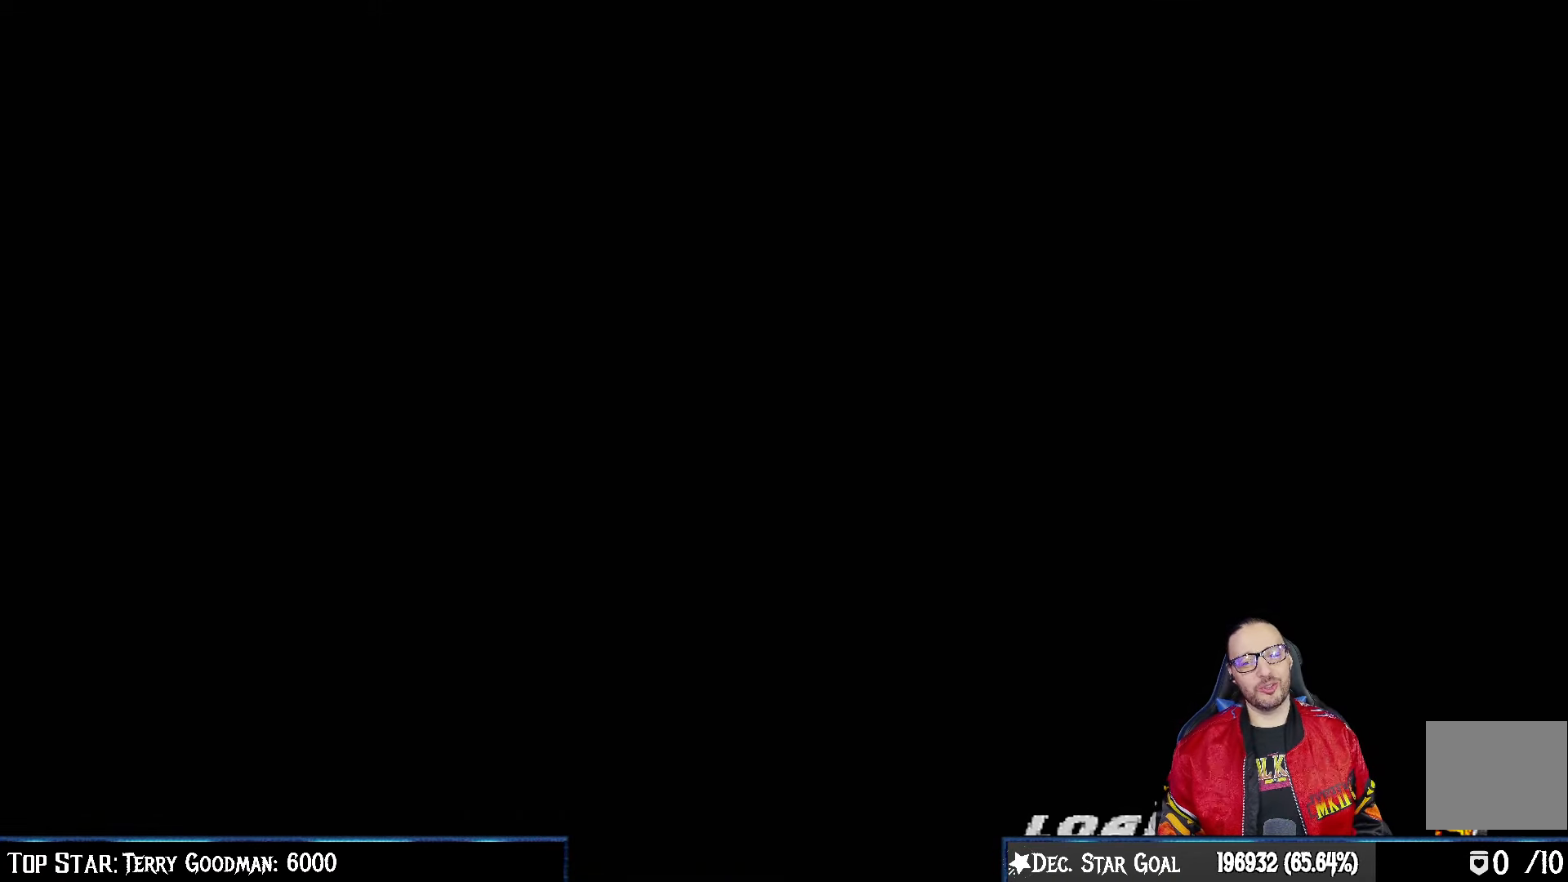
{"buttons": [], "left_stick": "center", "right_stick": "center", "events": [[133, "CIRCLE", "down"], [250, "CIRCLE", "up"]]}
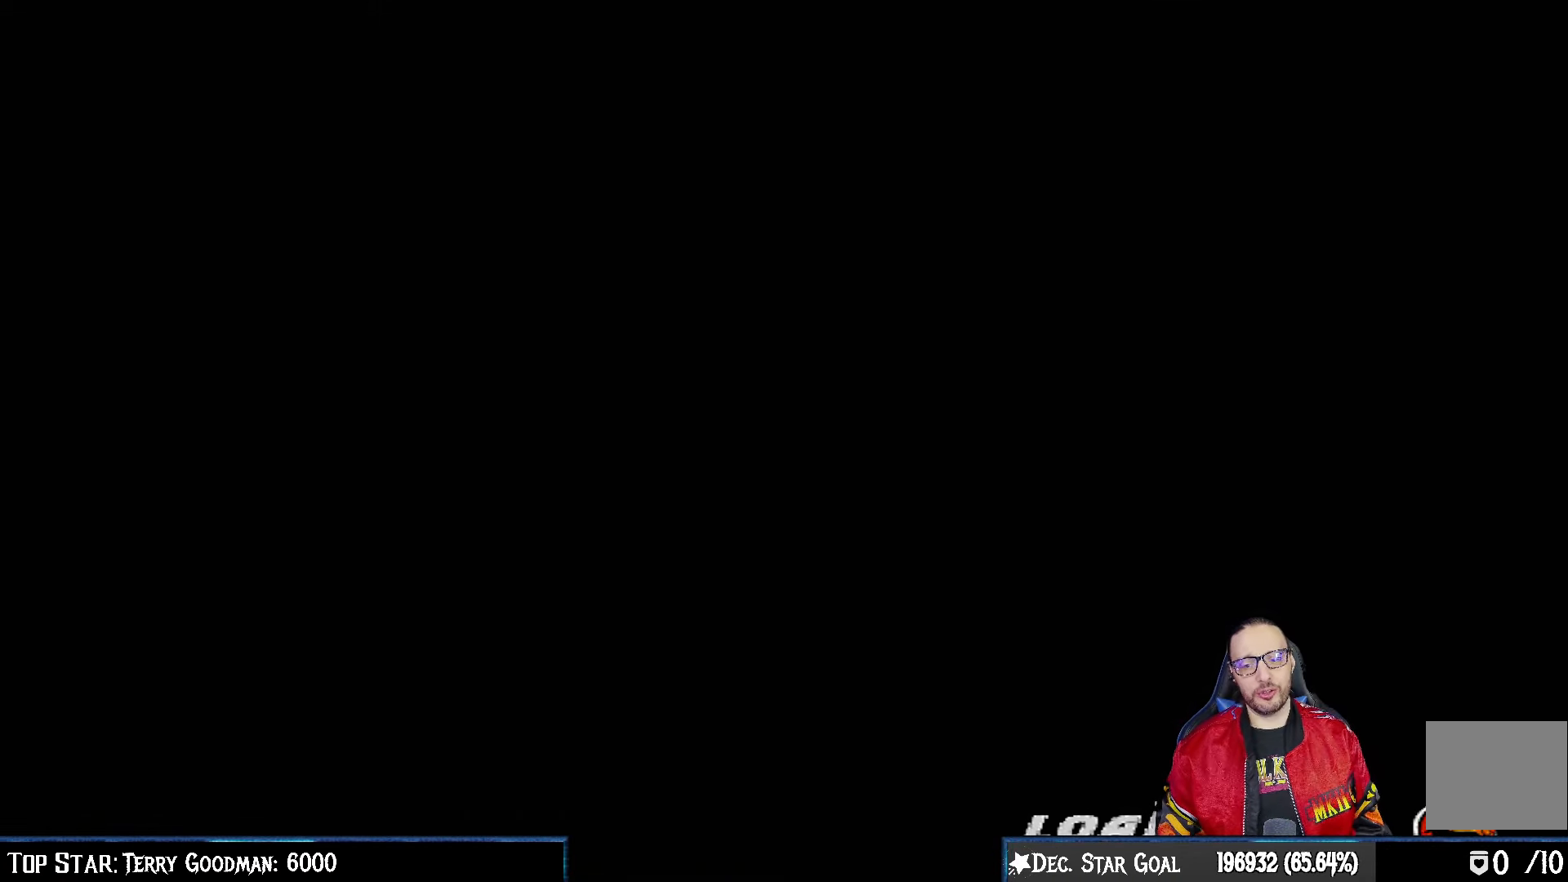
{"buttons": [], "left_stick": "center", "right_stick": "center", "events": [[50, "CROSS", "down"], [67, "CIRCLE", "down"], [133, "CIRCLE", "up"], [133, "CROSS", "up"], [267, "R1", "down"], [400, "R1", "up"]]}